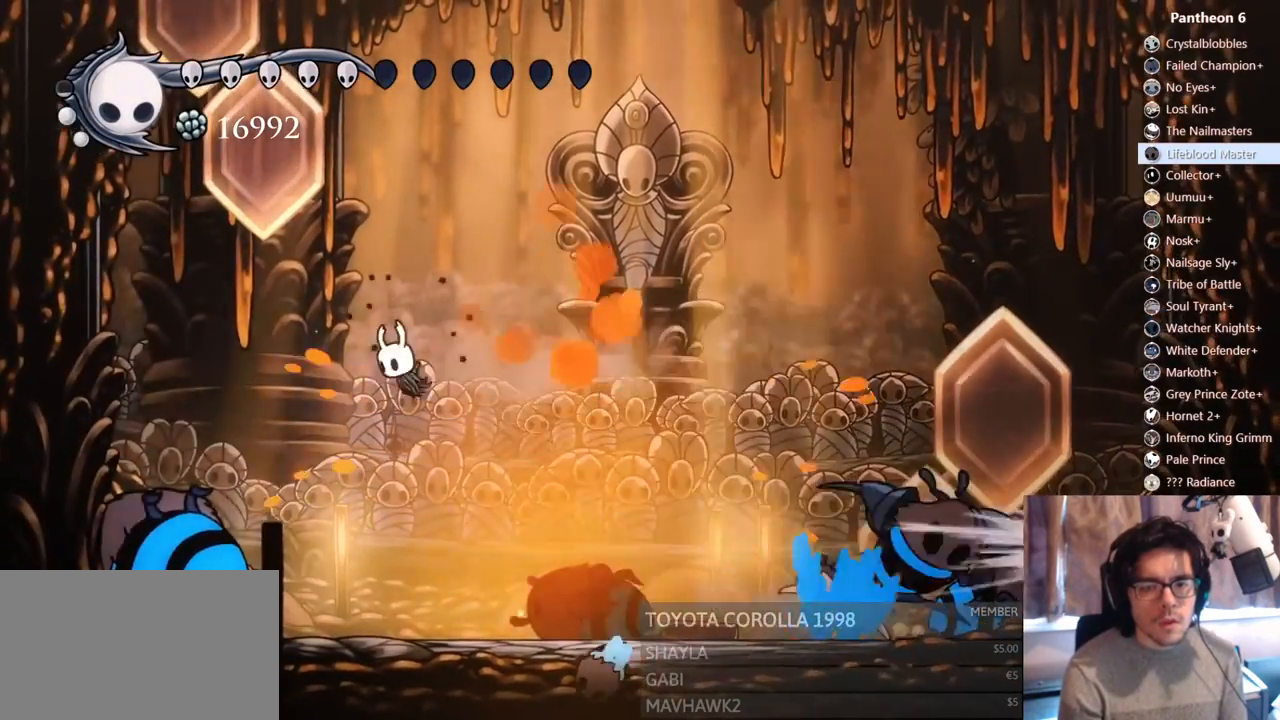
Gameplay with a controller (Xbox layout); each line is a JSON object with the inputs held at the frame after it (dt_ms = milliseconds from this image to that frame). "events" lists button and stick changes between this image and that frame as [ms after this image, input, new state], when the widget could be followed in between. Not read: L3 R3 SHARE START.
{"dt_ms": 500, "buttons": ["DPAD_LEFT"], "left_stick": "center", "right_stick": "center", "events": []}
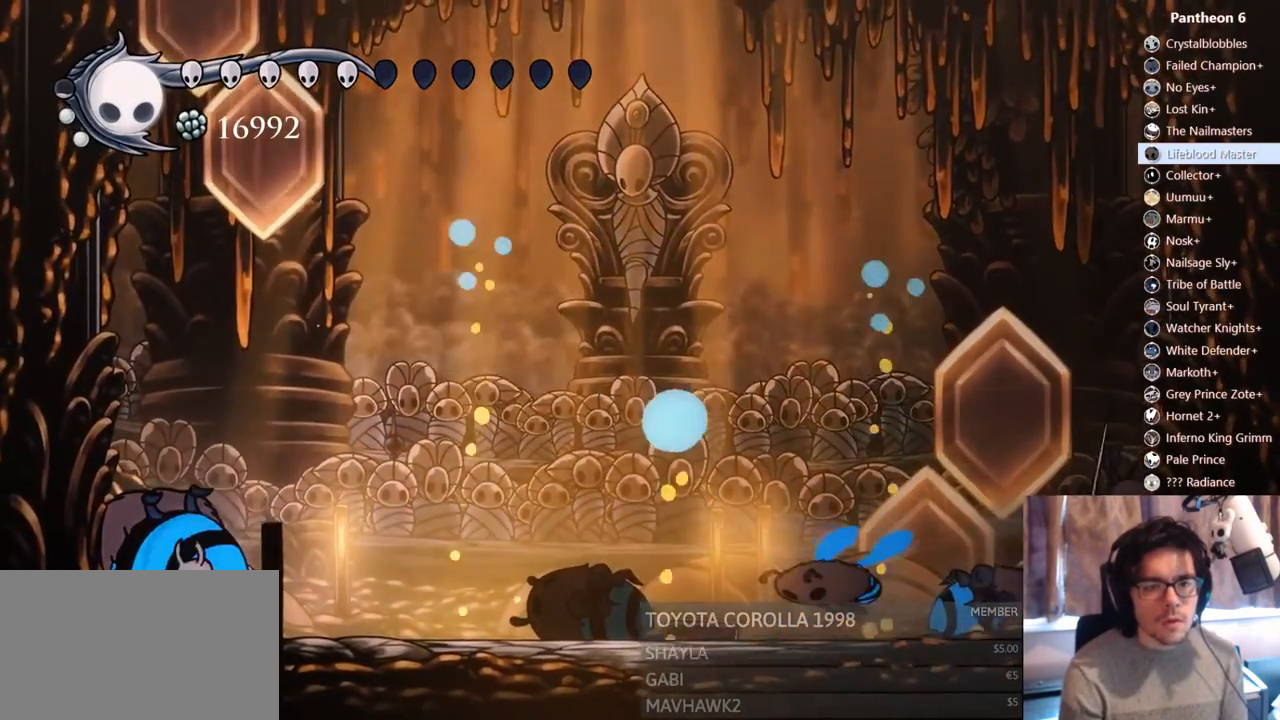
{"dt_ms": 500, "buttons": ["B"], "left_stick": "center", "right_stick": "center", "events": [[17, "DPAD_LEFT", "up"], [33, "B", "down"], [33, "DPAD_RIGHT", "down"], [100, "DPAD_RIGHT", "up"]]}
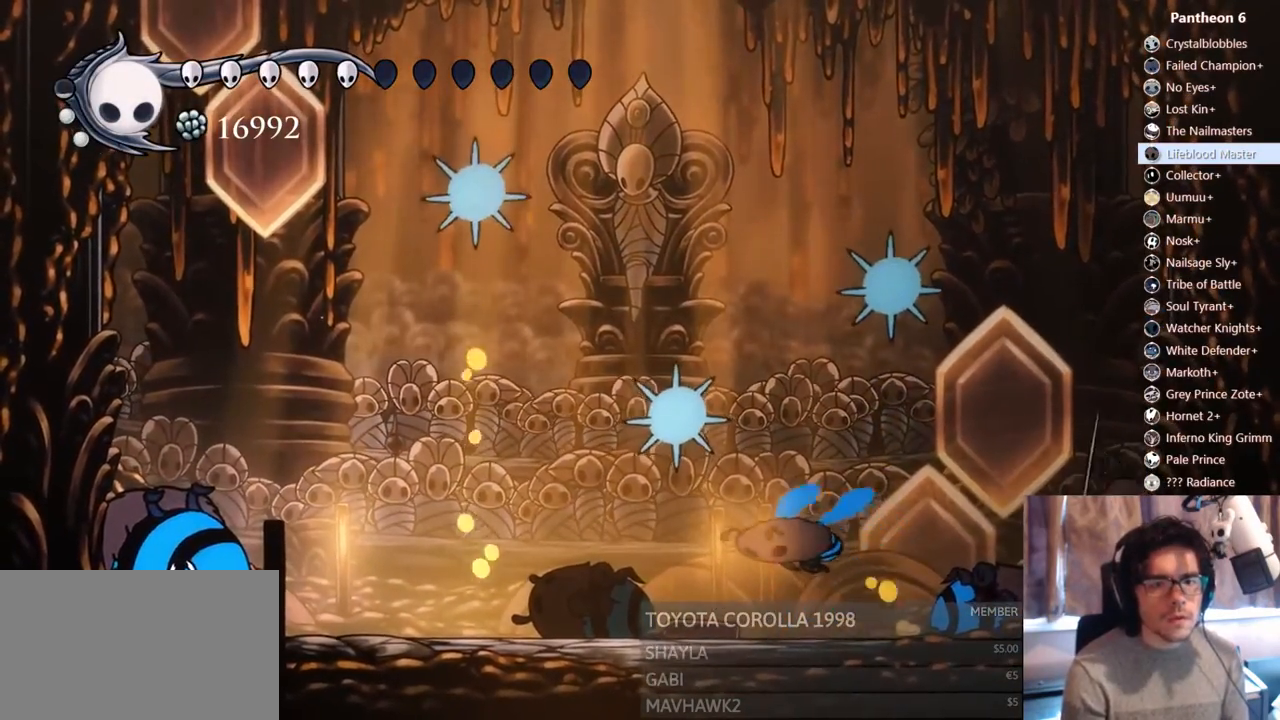
{"dt_ms": 1000, "buttons": ["B"], "left_stick": "center", "right_stick": "center"}
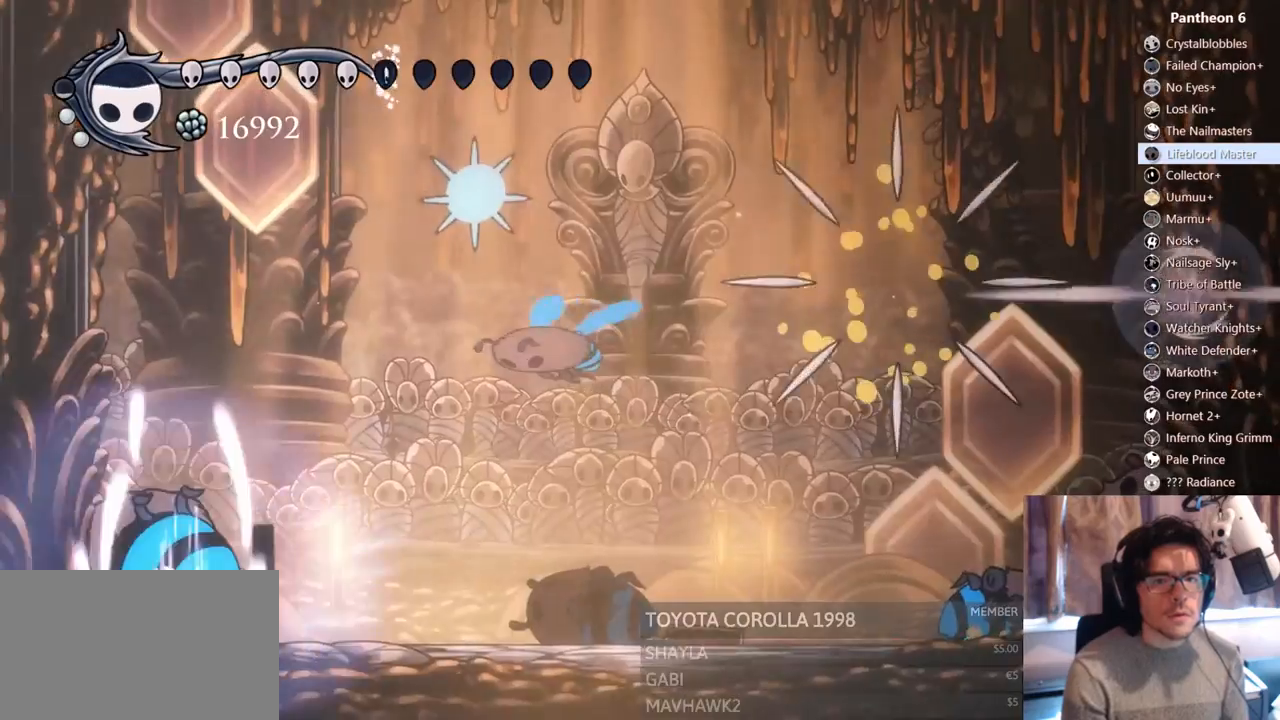
{"dt_ms": 500, "buttons": ["B", "R1"], "left_stick": "center", "right_stick": "center"}
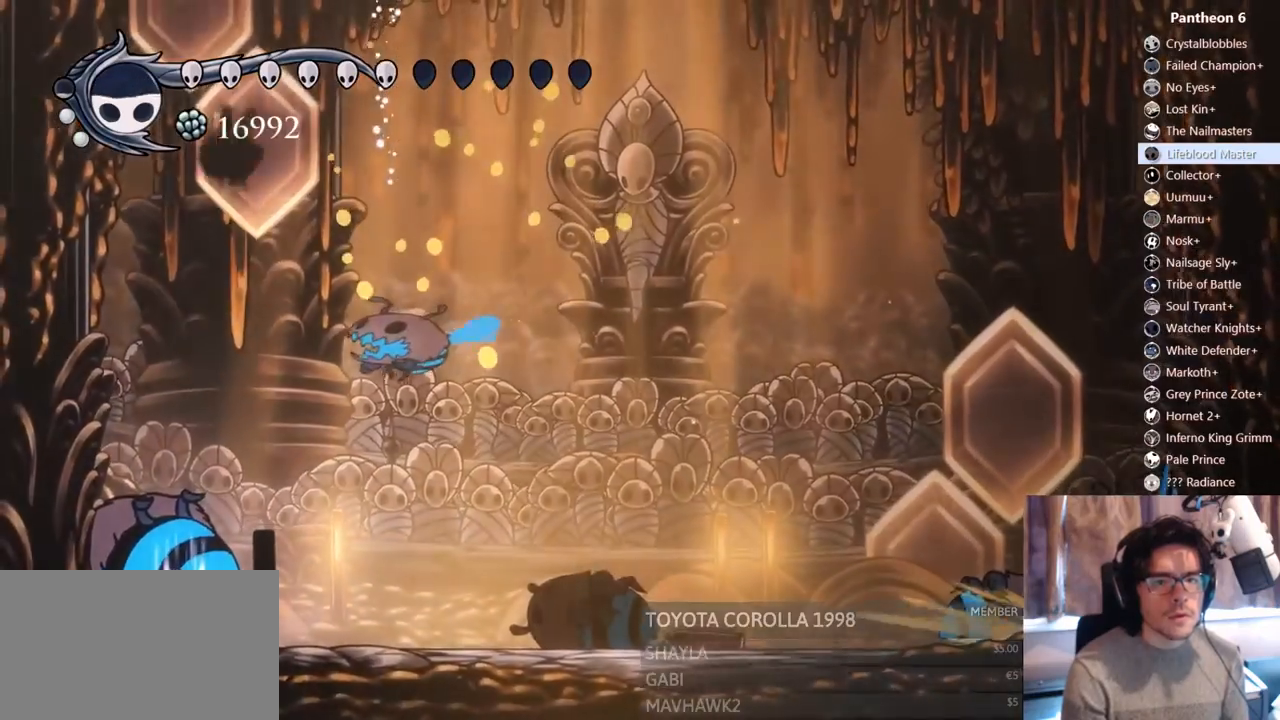
{"dt_ms": 1000, "buttons": ["DPAD_RIGHT"], "left_stick": "center", "right_stick": "center"}
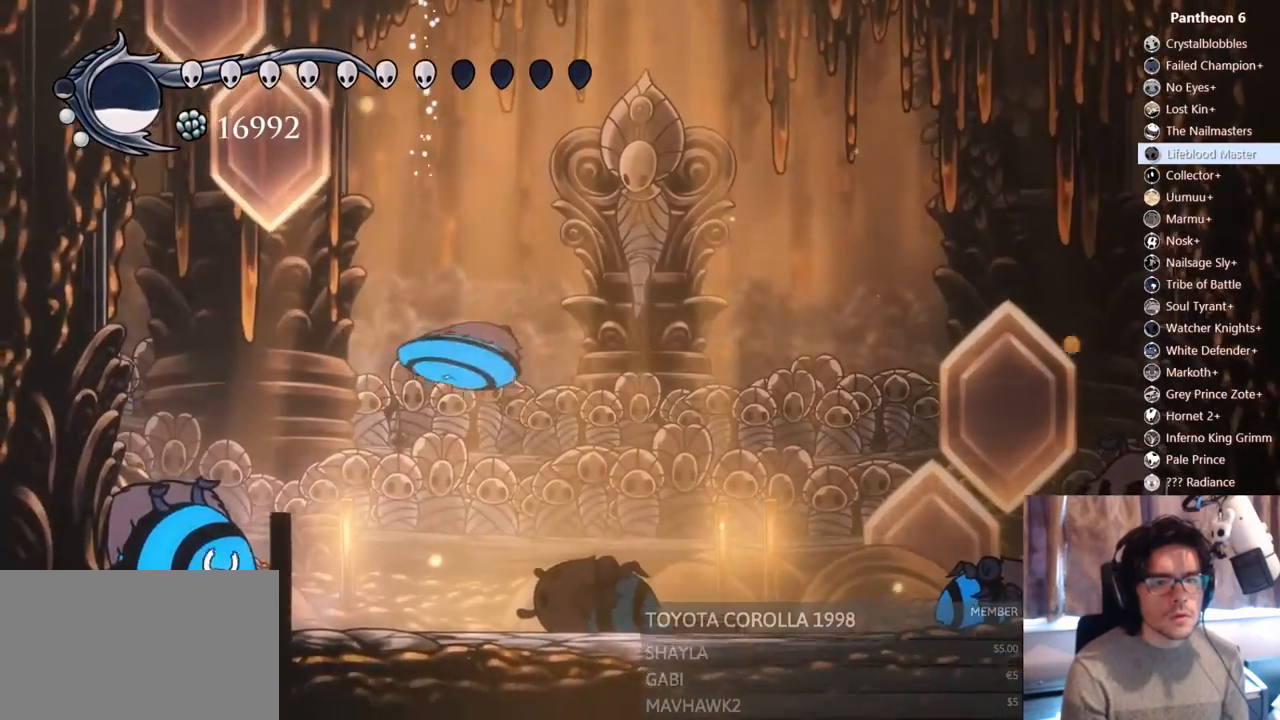
{"dt_ms": 500, "buttons": ["X", "DPAD_UP", "DPAD_RIGHT"], "left_stick": "center", "right_stick": "center", "events": [[133, "A", "down"], [350, "DPAD_UP", "down"], [417, "X", "down"], [433, "A", "up"]]}
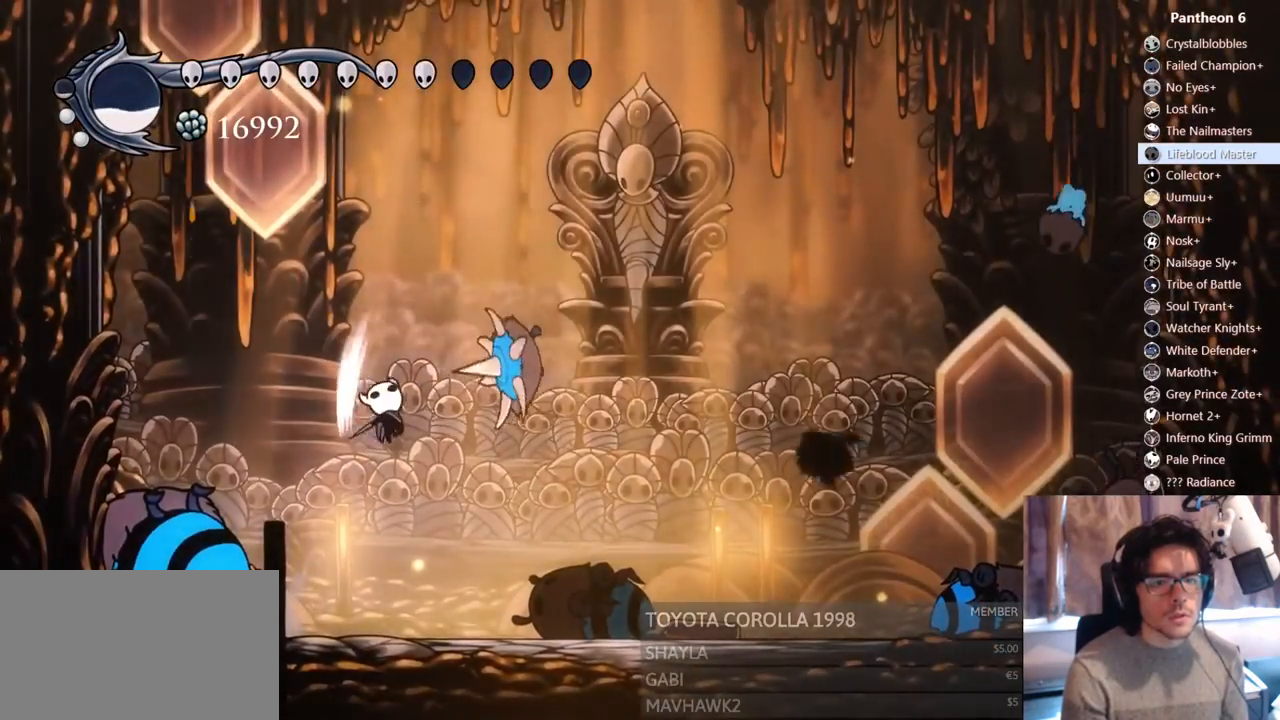
{"dt_ms": 500, "buttons": ["DPAD_LEFT"], "left_stick": "center", "right_stick": "center", "events": [[117, "X", "up"], [233, "DPAD_RIGHT", "up"], [300, "DPAD_LEFT", "down"], [483, "DPAD_UP", "up"]]}
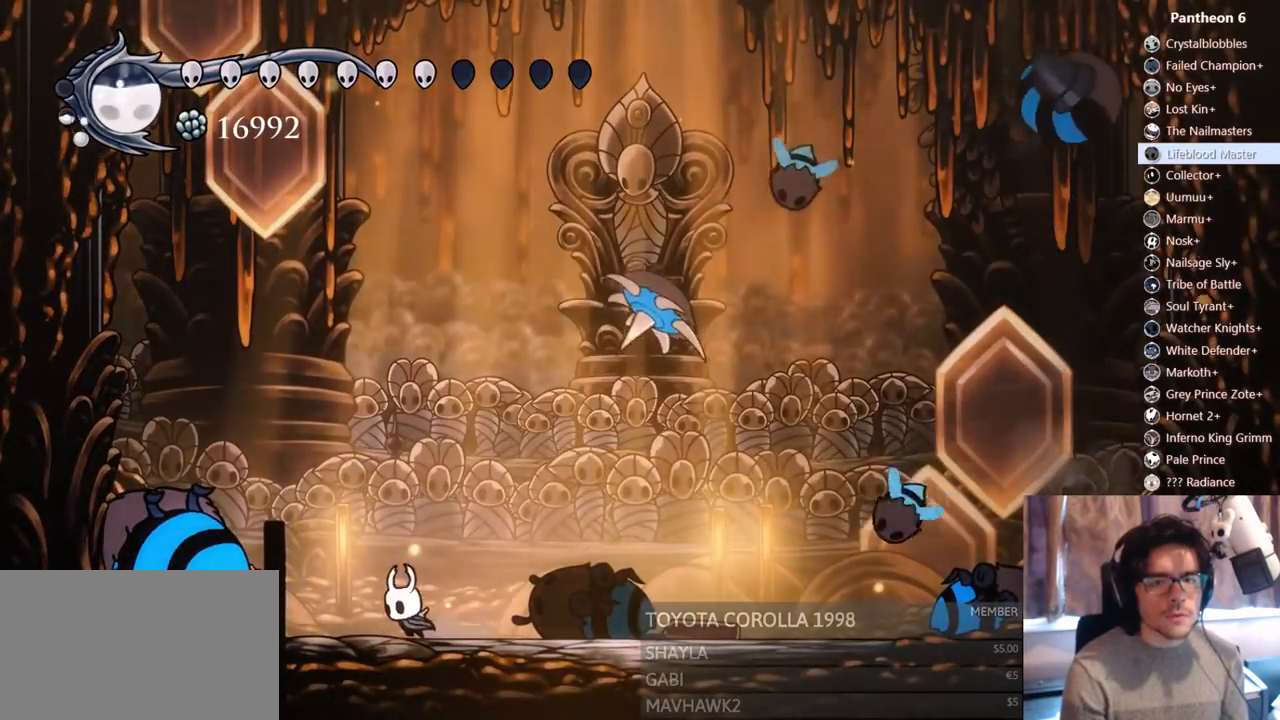
{"dt_ms": 500, "buttons": [], "left_stick": "center", "right_stick": "center", "events": [[250, "R2", "down"], [483, "R2", "up"], [500, "DPAD_LEFT", "up"]]}
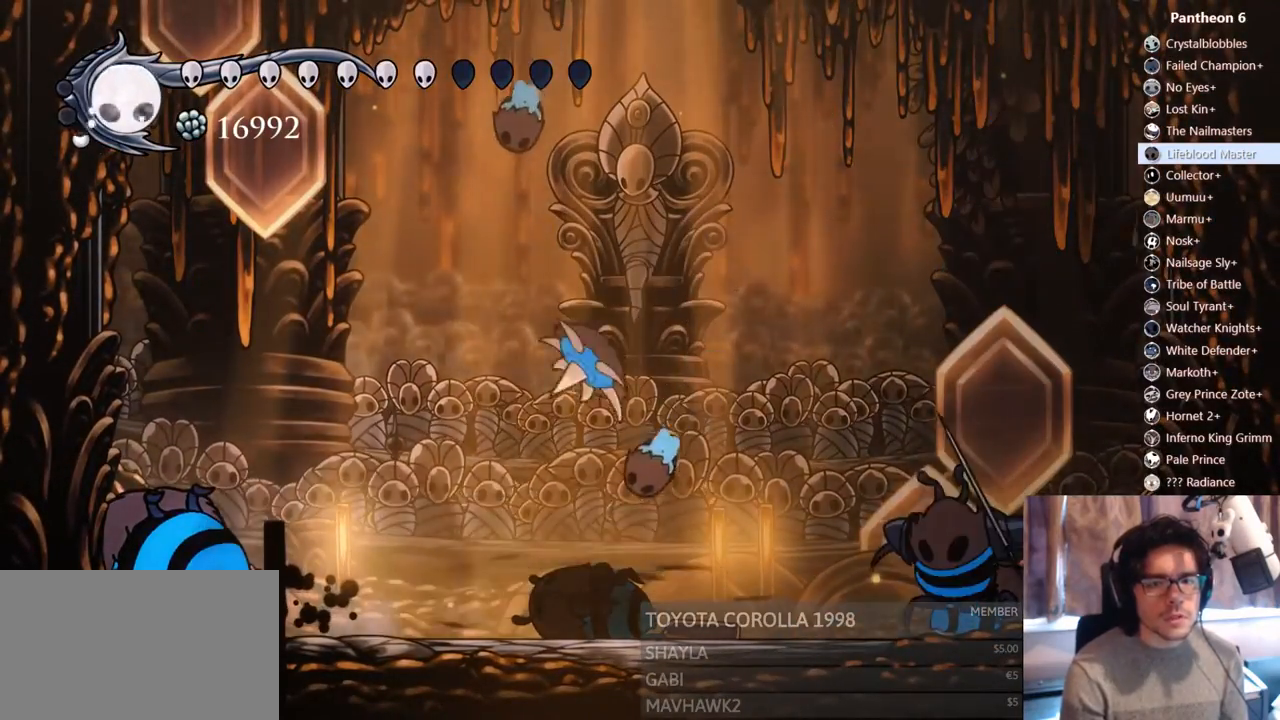
{"dt_ms": 500, "buttons": ["X", "DPAD_DOWN"], "left_stick": "center", "right_stick": "center", "events": [[83, "A", "down"], [183, "DPAD_RIGHT", "down"], [267, "DPAD_DOWN", "down"], [350, "A", "up"], [433, "X", "down"], [467, "DPAD_RIGHT", "up"]]}
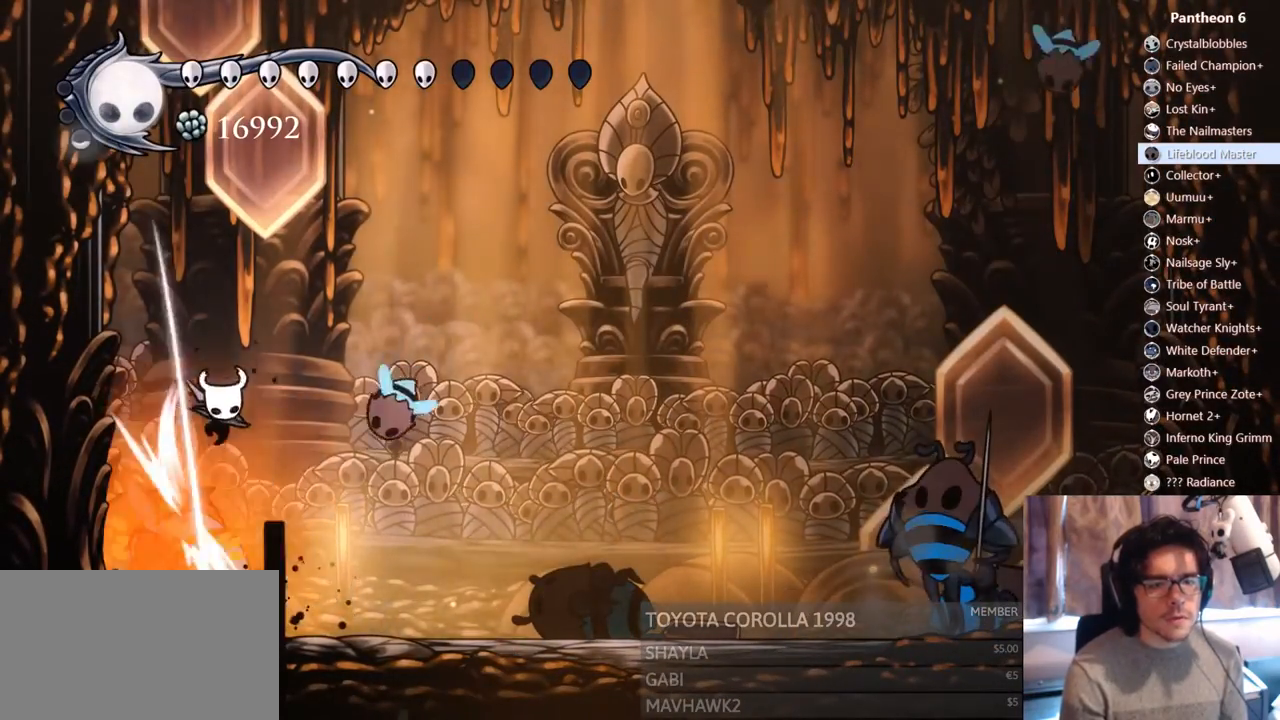
{"dt_ms": 500, "buttons": [], "left_stick": "center", "right_stick": "center", "events": [[150, "X", "up"], [217, "DPAD_RIGHT", "down"], [450, "DPAD_DOWN", "up"], [500, "DPAD_RIGHT", "up"]]}
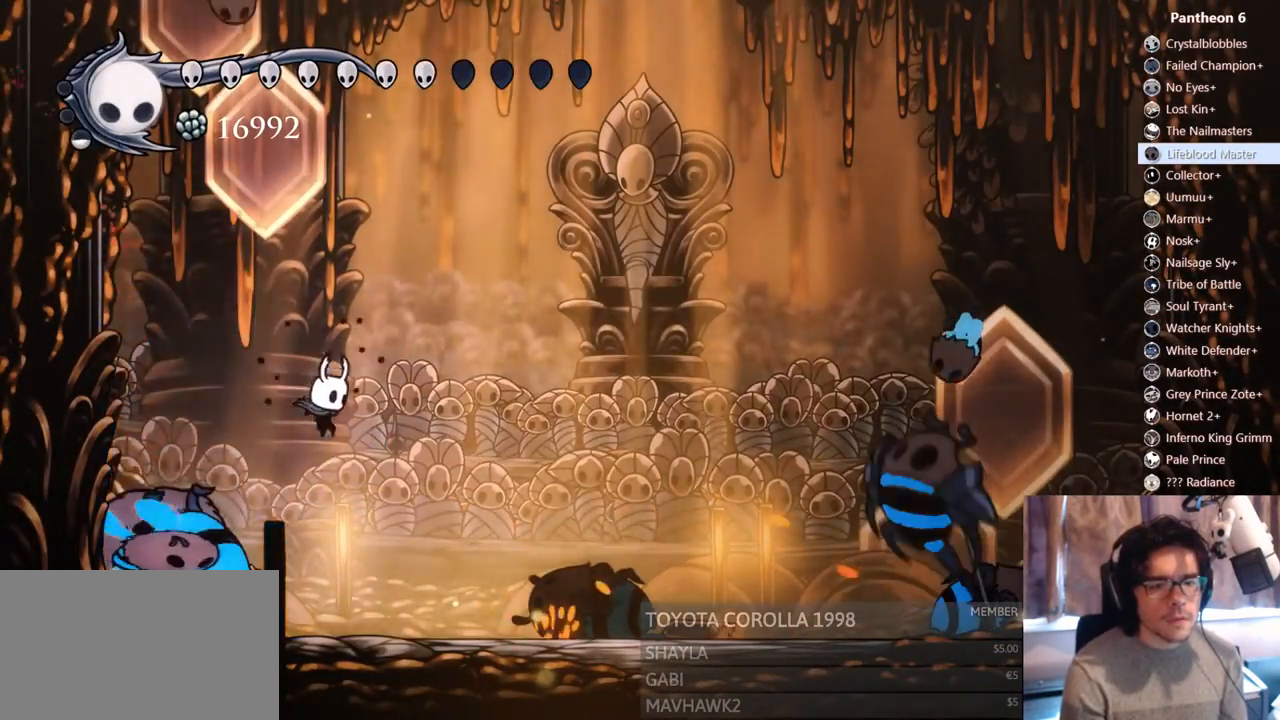
{"dt_ms": 500, "buttons": ["X", "DPAD_RIGHT"], "left_stick": "center", "right_stick": "center", "events": [[33, "DPAD_LEFT", "down"], [83, "X", "down"], [133, "DPAD_LEFT", "up"], [283, "X", "up"], [367, "A", "down"], [367, "DPAD_LEFT", "down"], [417, "DPAD_LEFT", "up"], [417, "X", "down"], [483, "DPAD_RIGHT", "down"], [500, "A", "up"]]}
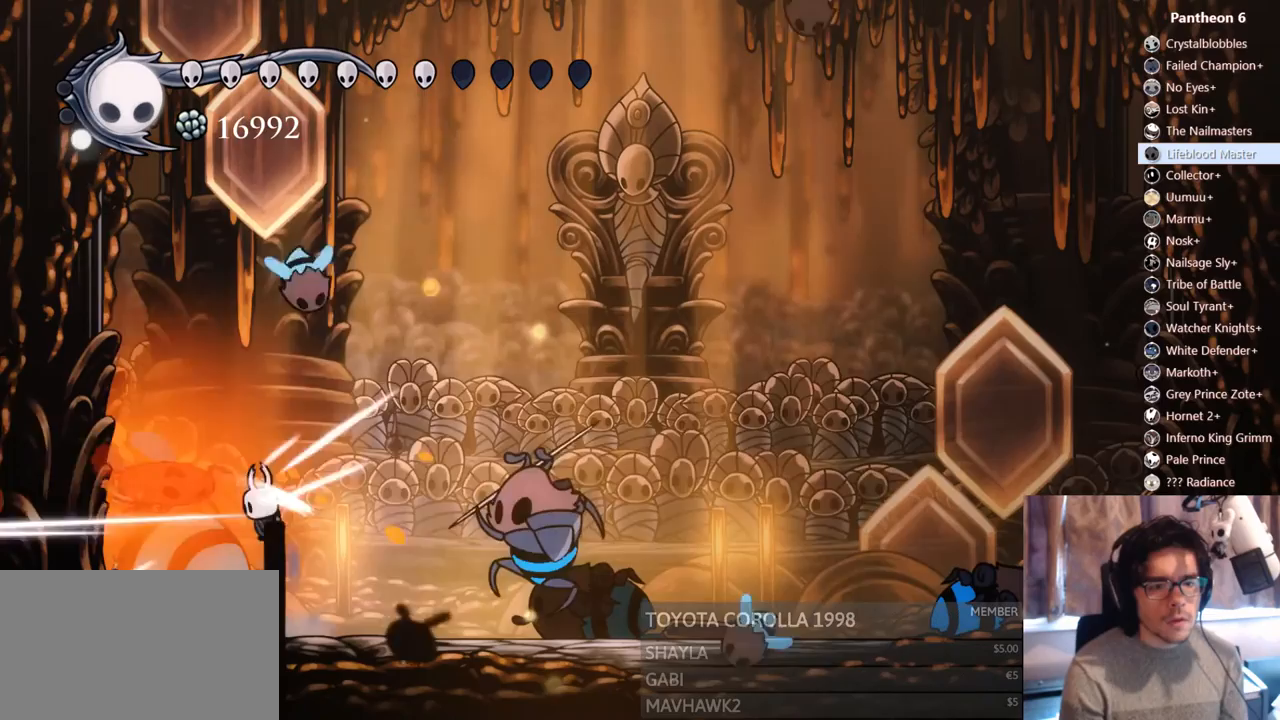
{"dt_ms": 500, "buttons": ["R2", "DPAD_RIGHT"], "left_stick": "center", "right_stick": "center", "events": [[33, "X", "up"], [150, "DPAD_RIGHT", "up"], [250, "DPAD_RIGHT", "down"], [400, "R2", "down"]]}
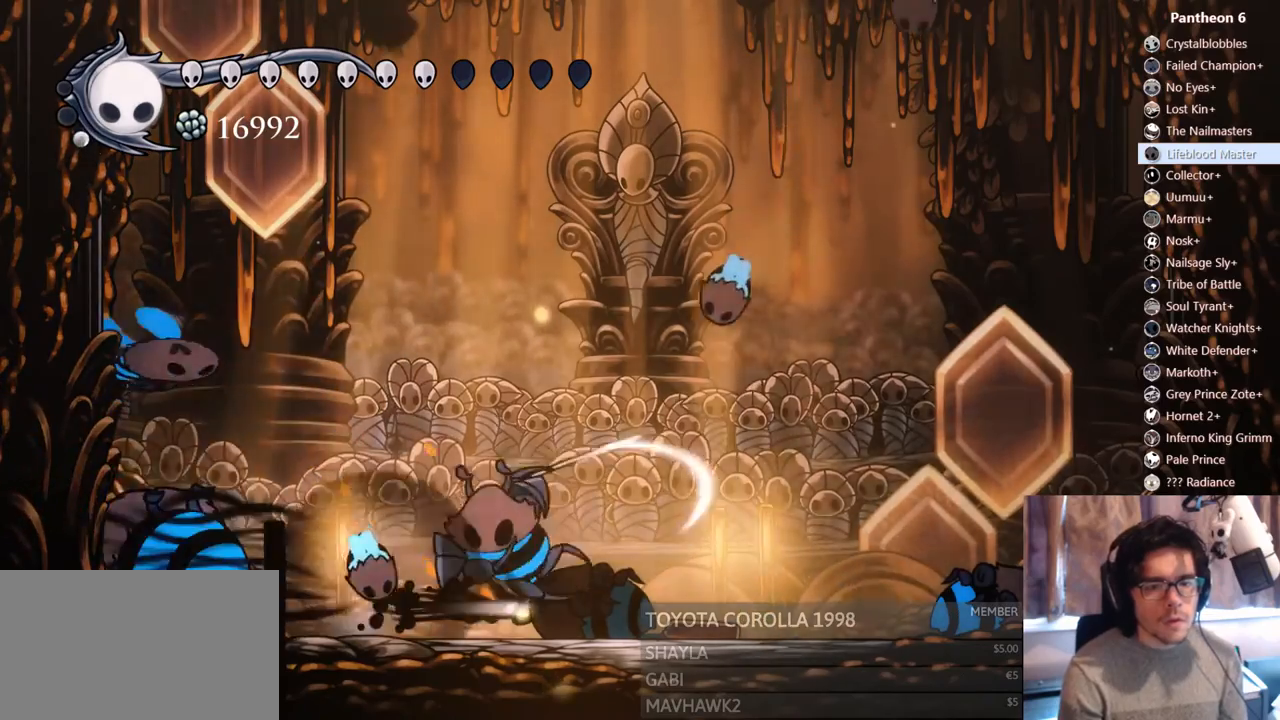
{"dt_ms": 500, "buttons": ["DPAD_RIGHT"], "left_stick": "center", "right_stick": "center", "events": [[183, "R2", "up"]]}
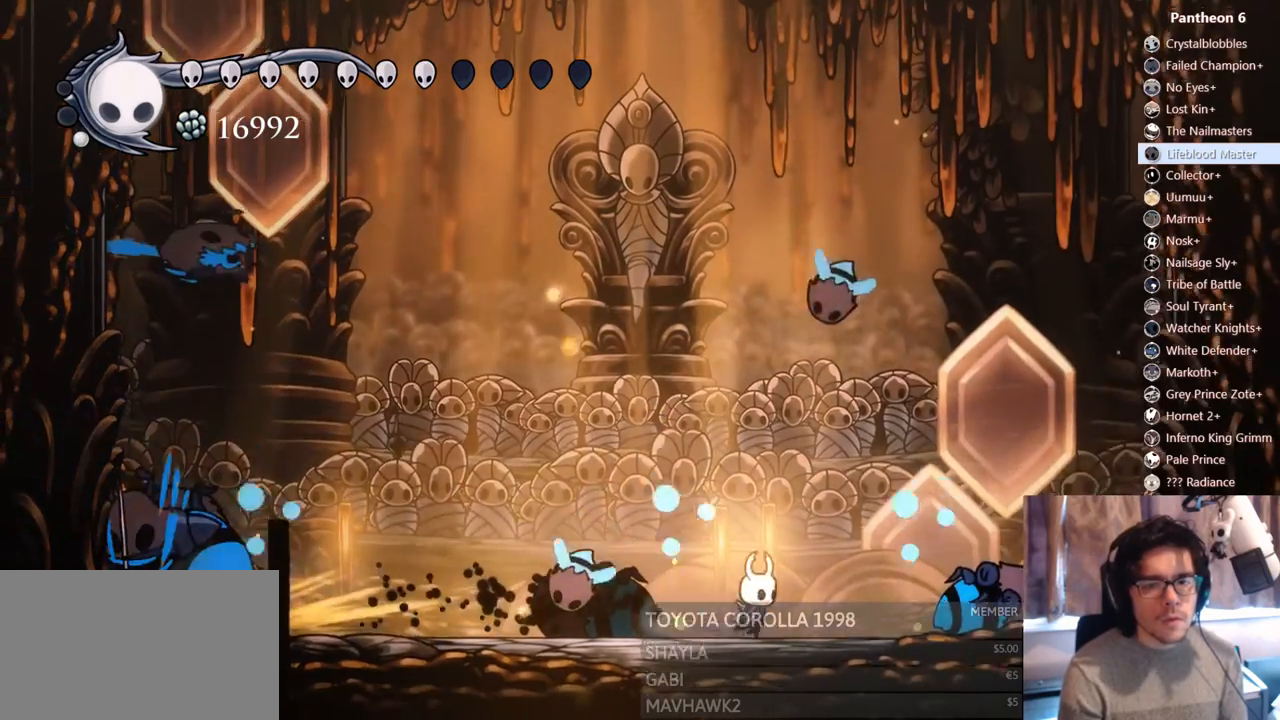
{"dt_ms": 500, "buttons": ["B", "DPAD_RIGHT"], "left_stick": "center", "right_stick": "center", "events": [[33, "R2", "down"], [233, "R2", "up"], [350, "B", "down"]]}
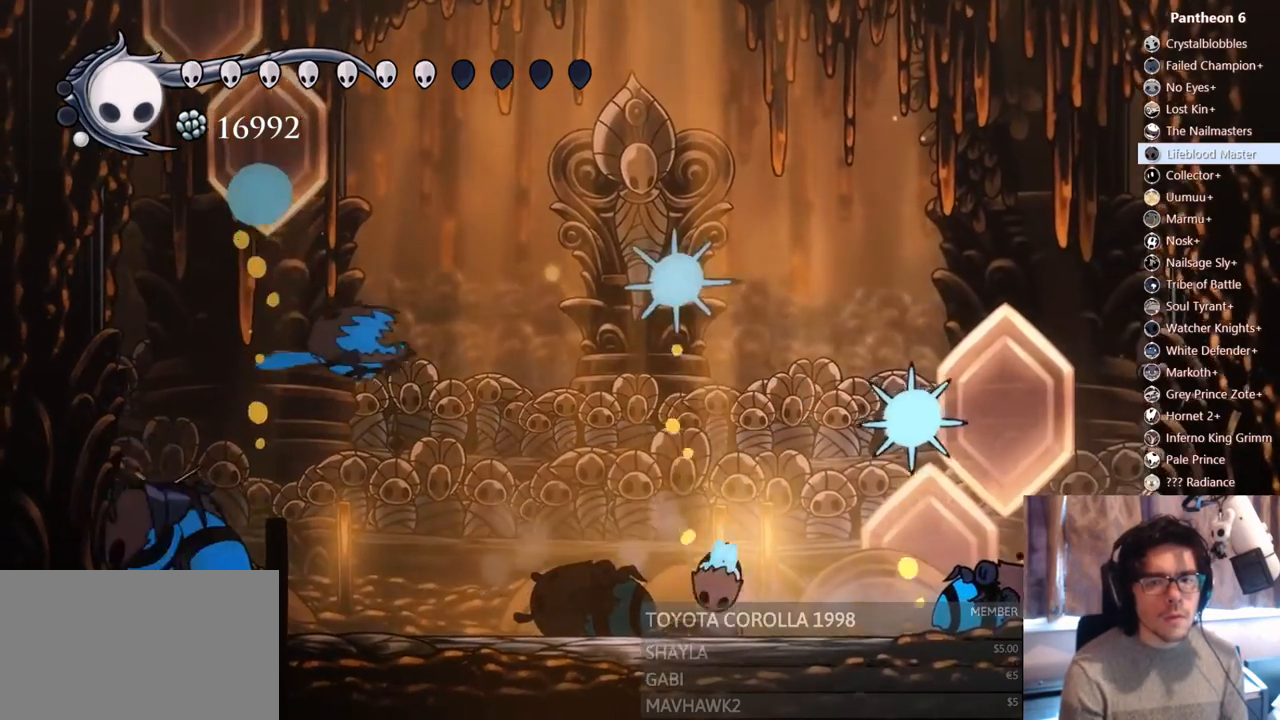
{"dt_ms": 500, "buttons": [], "left_stick": "center", "right_stick": "center", "events": [[50, "DPAD_RIGHT", "up"], [117, "DPAD_LEFT", "down"], [383, "DPAD_LEFT", "up"], [483, "B", "up"]]}
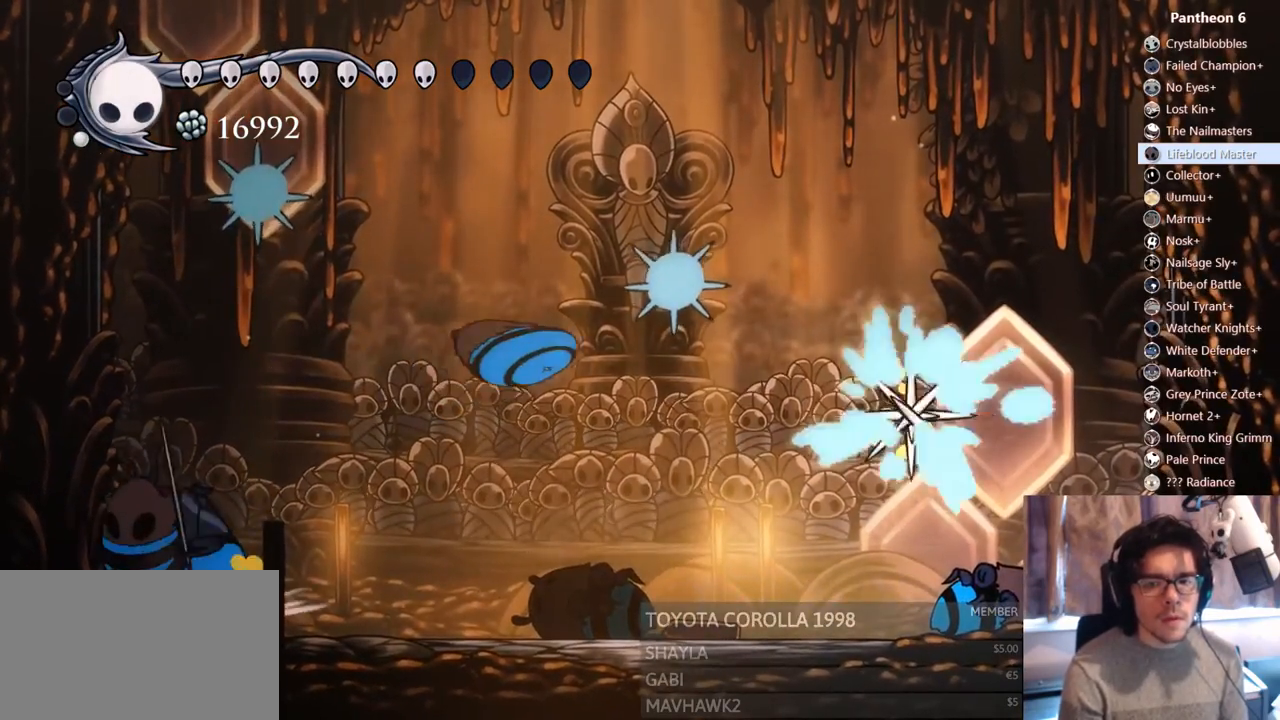
{"dt_ms": 500, "buttons": [], "left_stick": "center", "right_stick": "center", "events": [[117, "DPAD_LEFT", "down"], [417, "DPAD_LEFT", "up"]]}
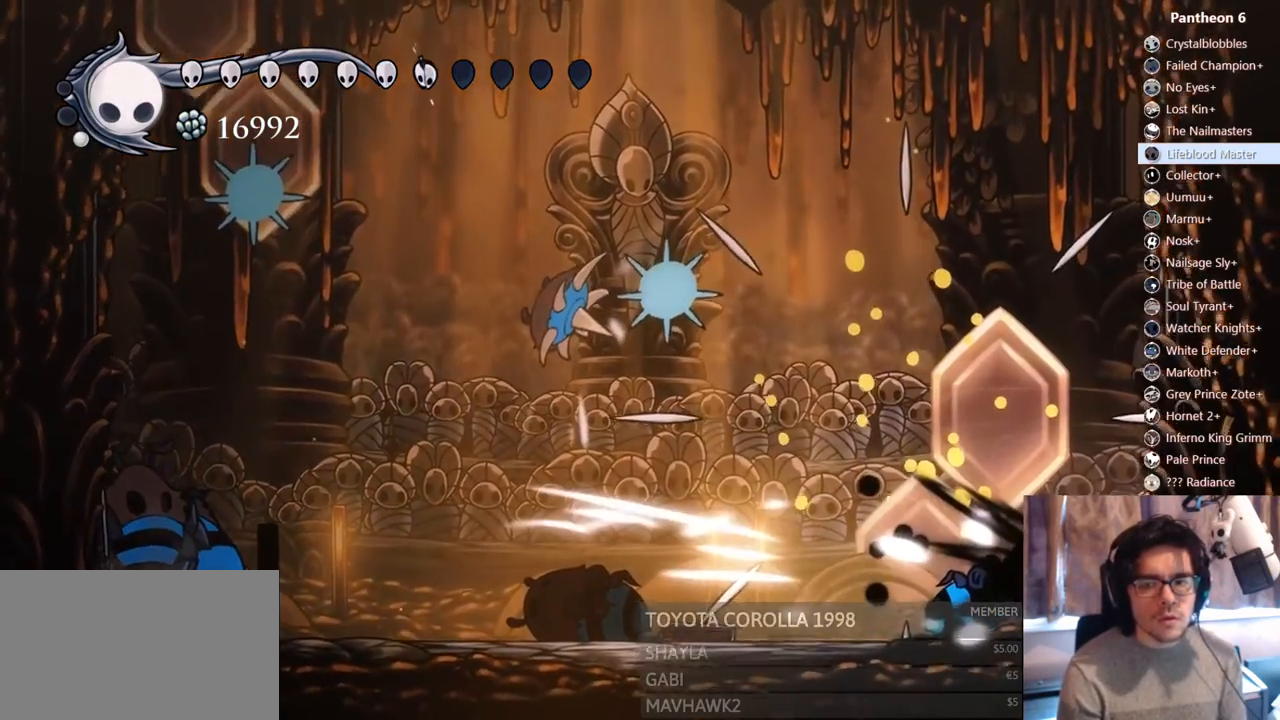
{"dt_ms": 500, "buttons": ["DPAD_LEFT"], "left_stick": "center", "right_stick": "center", "events": [[133, "DPAD_LEFT", "down"]]}
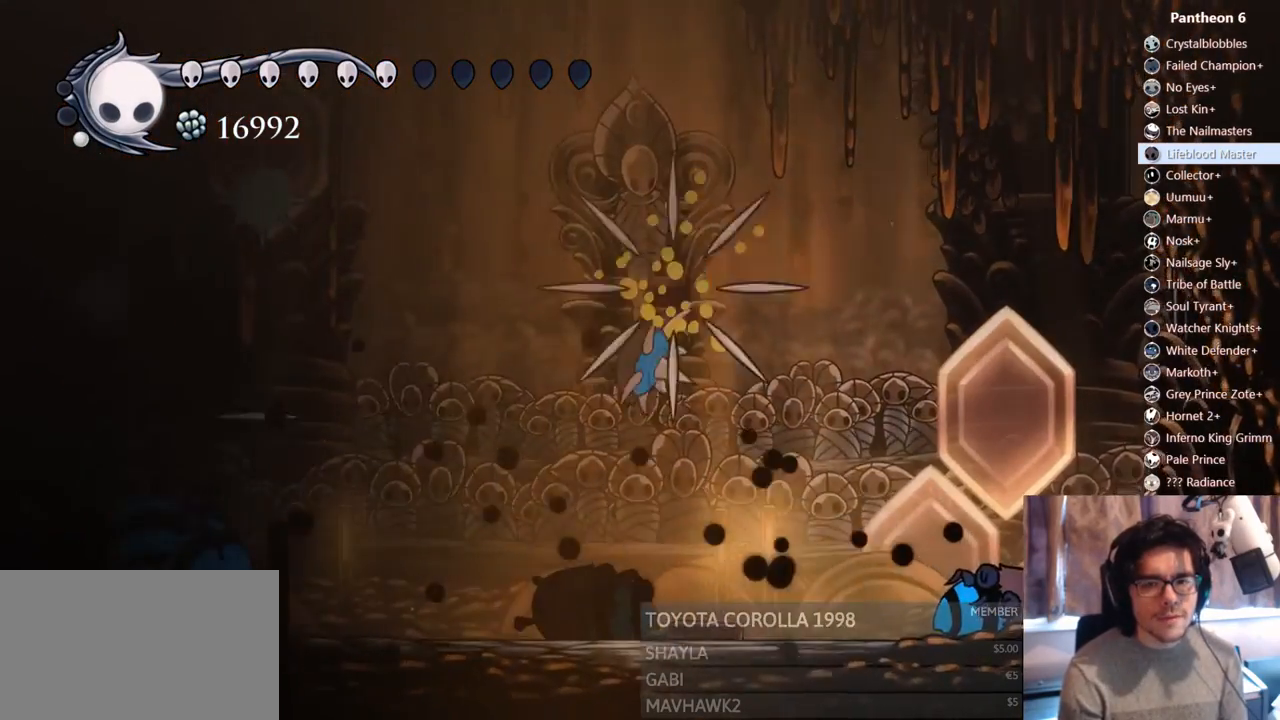
{"dt_ms": 500, "buttons": ["A", "DPAD_LEFT"], "left_stick": "center", "right_stick": "center", "events": [[67, "DPAD_LEFT", "up"], [150, "DPAD_LEFT", "down"], [483, "A", "down"]]}
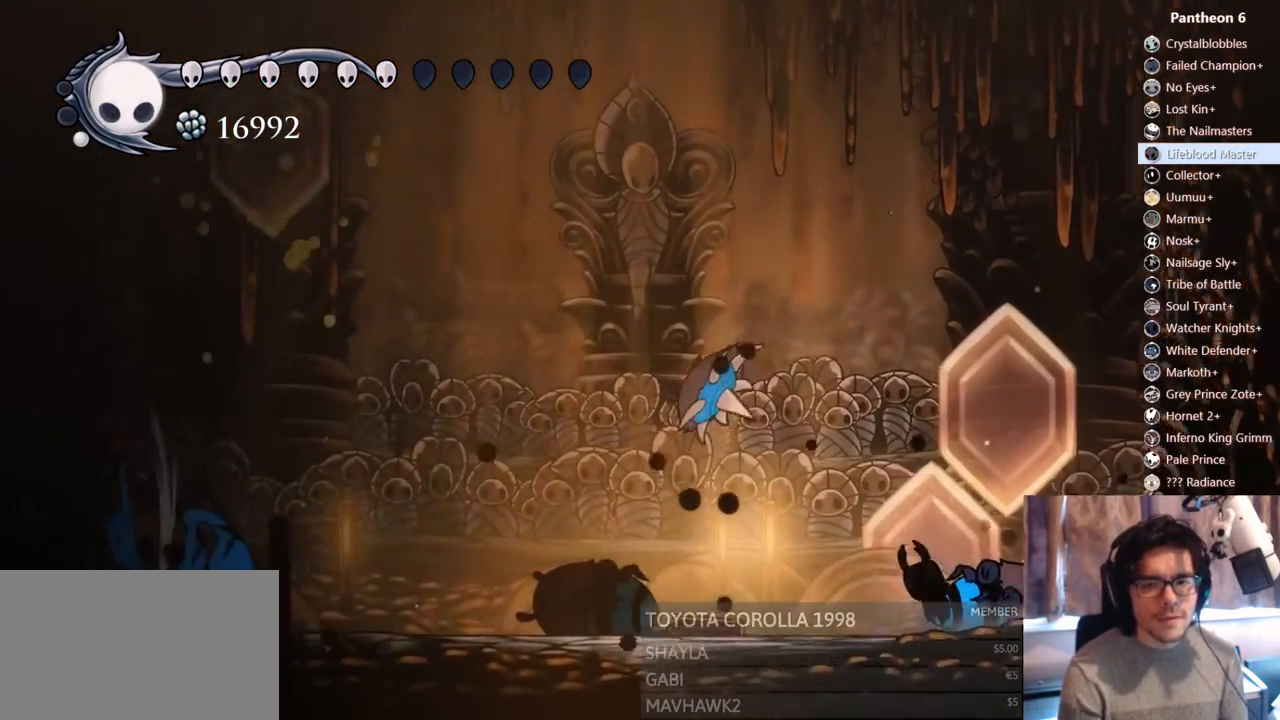
{"dt_ms": 500, "buttons": ["R2", "DPAD_LEFT"], "left_stick": "center", "right_stick": "center", "events": [[17, "DPAD_UP", "down"], [67, "X", "down"], [200, "A", "up"], [200, "DPAD_UP", "up"], [217, "X", "up"], [400, "R2", "down"]]}
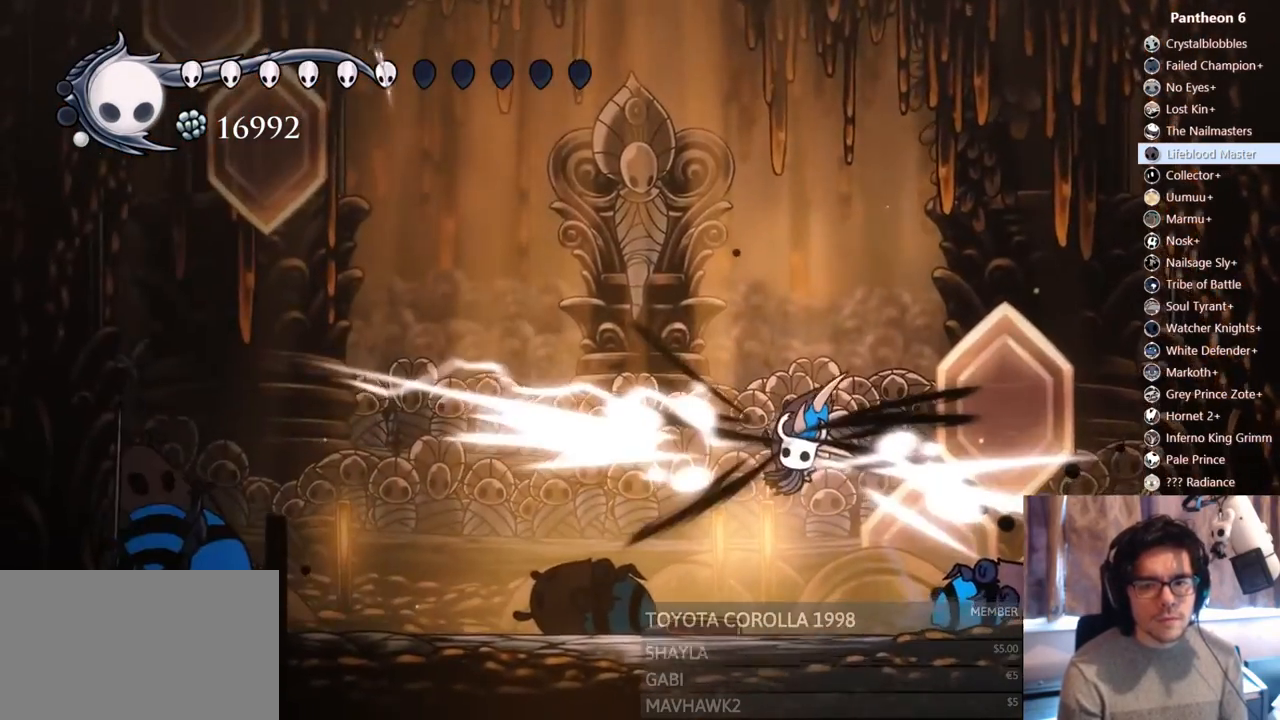
{"dt_ms": 500, "buttons": ["DPAD_RIGHT"], "left_stick": "center", "right_stick": "center", "events": [[133, "R2", "up"], [250, "DPAD_LEFT", "up"], [300, "DPAD_RIGHT", "down"]]}
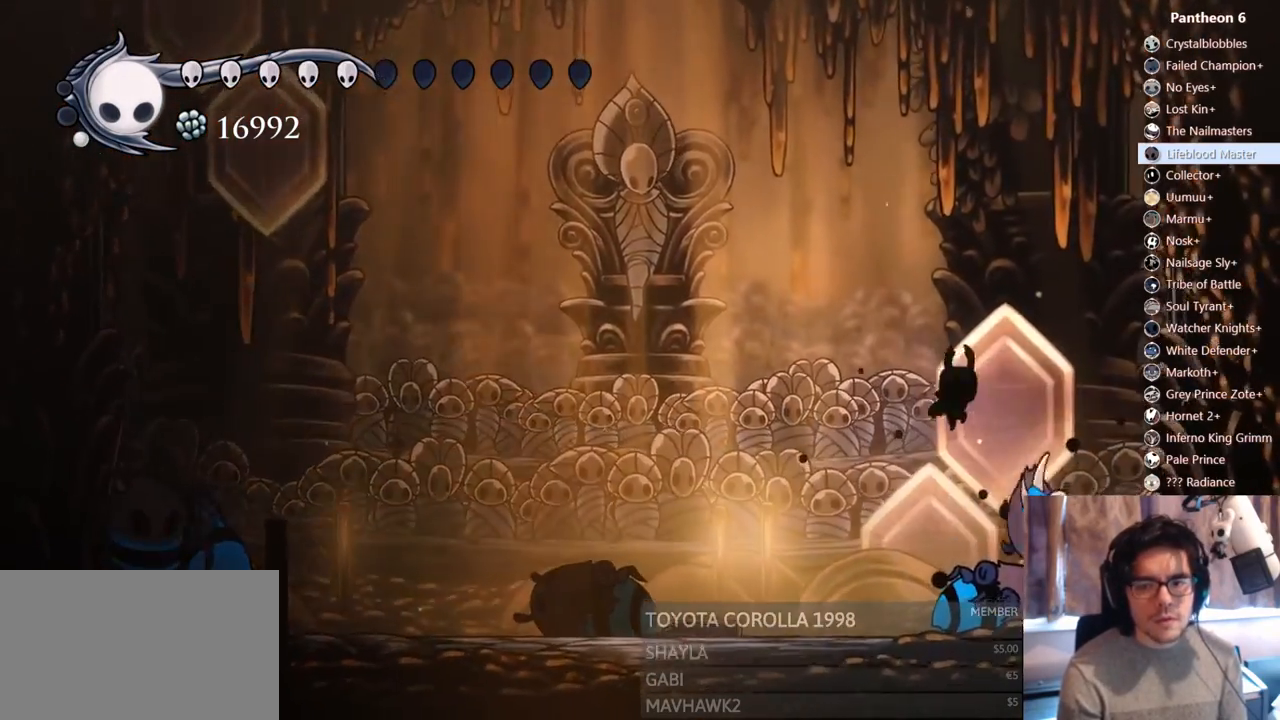
{"dt_ms": 500, "buttons": ["A", "DPAD_UP", "DPAD_LEFT"], "left_stick": "center", "right_stick": "center"}
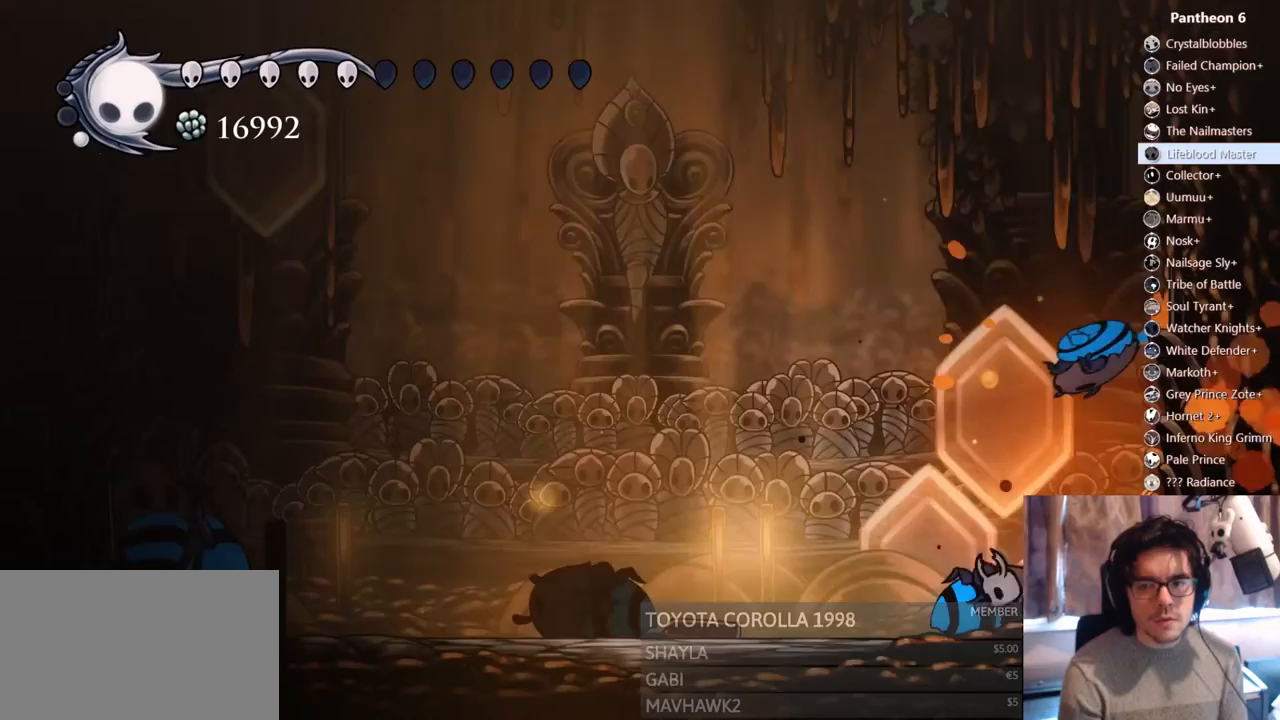
{"dt_ms": 500, "buttons": ["DPAD_LEFT"], "left_stick": "center", "right_stick": "center", "events": [[50, "DPAD_LEFT", "up"], [83, "DPAD_RIGHT", "down"], [133, "DPAD_RIGHT", "up"], [183, "DPAD_RIGHT", "down"], [200, "X", "down"], [283, "A", "up"], [333, "DPAD_RIGHT", "up"], [333, "X", "up"], [367, "DPAD_LEFT", "down"], [450, "DPAD_UP", "up"]]}
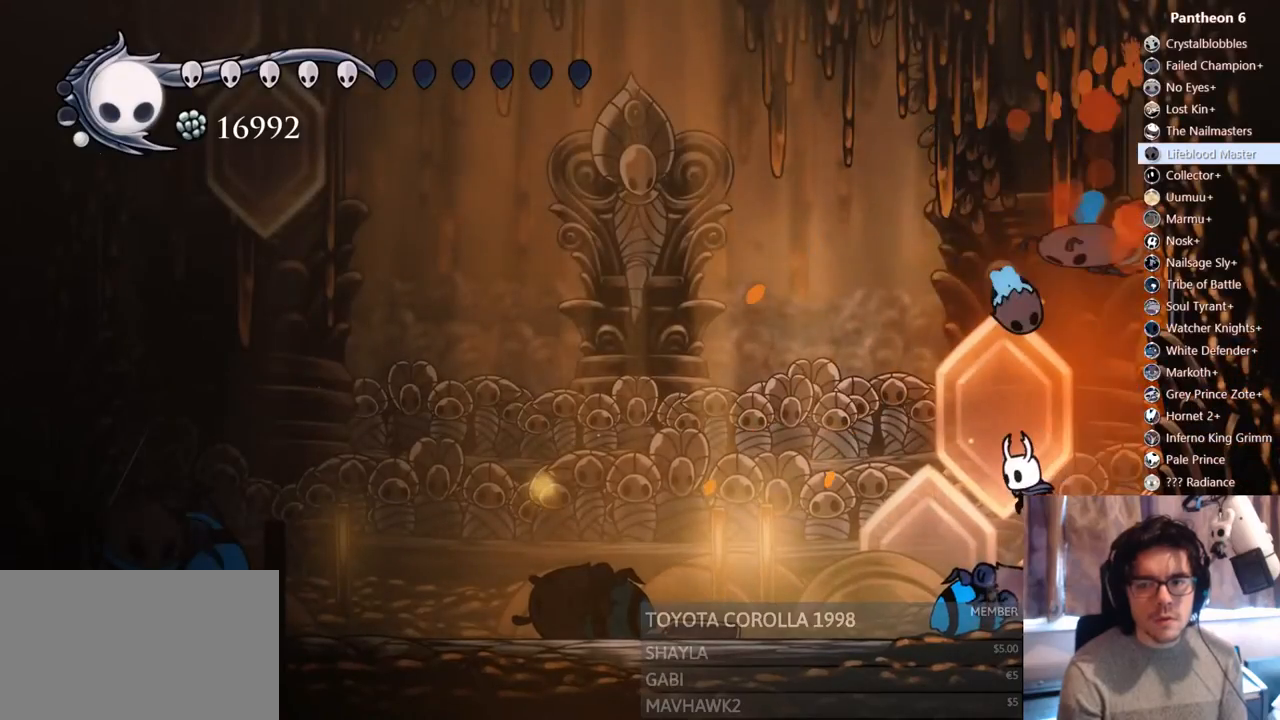
{"dt_ms": 500, "buttons": ["DPAD_UP", "DPAD_LEFT"], "left_stick": "center", "right_stick": "center", "events": [[117, "DPAD_UP", "down"], [183, "DPAD_LEFT", "up"], [217, "DPAD_RIGHT", "down"], [250, "A", "down"], [283, "X", "down"], [333, "DPAD_RIGHT", "up"], [350, "A", "up"], [350, "DPAD_LEFT", "down"], [450, "X", "up"]]}
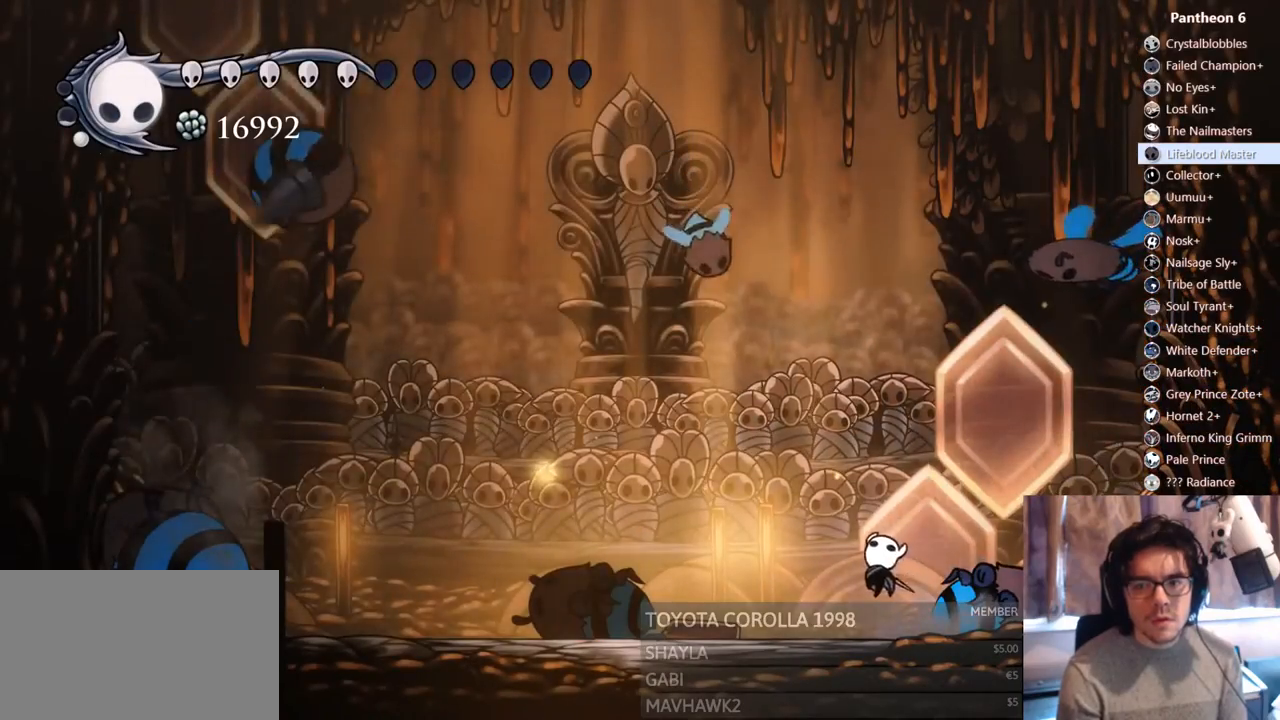
{"dt_ms": 500, "buttons": ["X", "R2", "DPAD_UP"], "left_stick": "center", "right_stick": "center", "events": [[33, "DPAD_LEFT", "up"], [33, "DPAD_UP", "up"], [100, "DPAD_RIGHT", "down"], [233, "DPAD_RIGHT", "up"], [233, "DPAD_UP", "down"], [267, "DPAD_LEFT", "down"], [317, "A", "down"], [317, "X", "down"], [367, "A", "up"], [433, "R2", "down"], [483, "DPAD_LEFT", "up"]]}
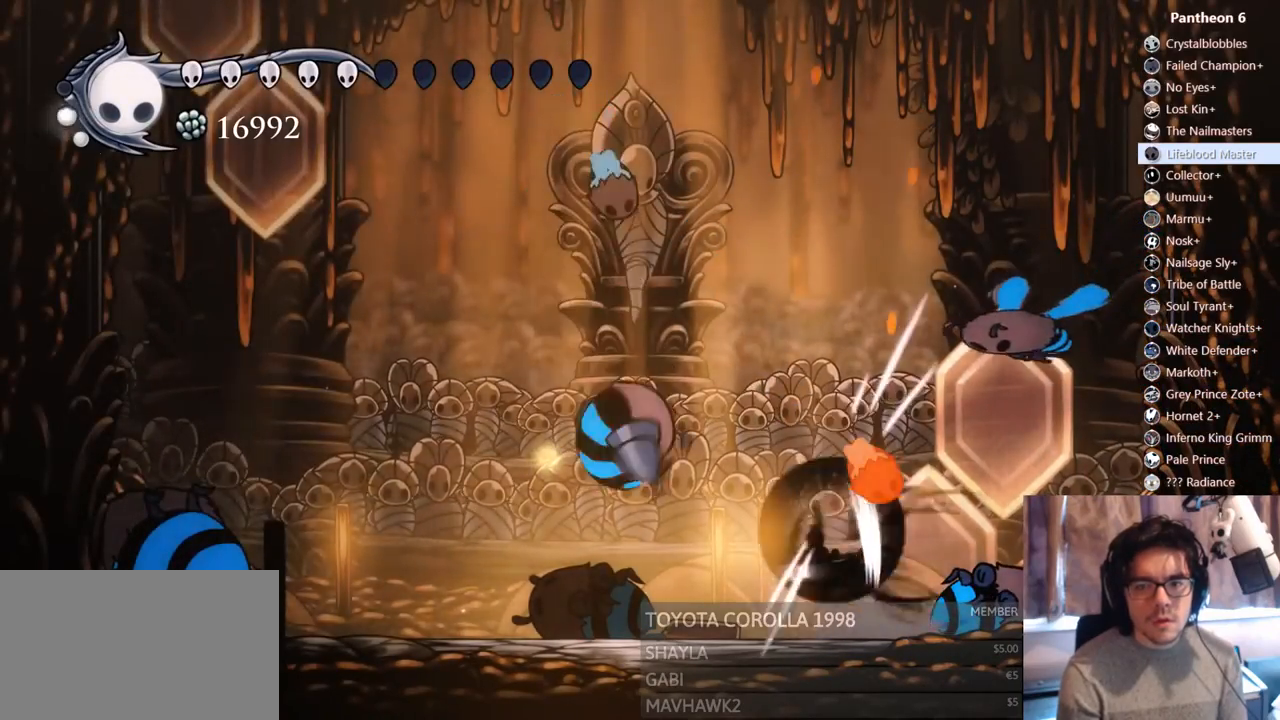
{"dt_ms": 500, "buttons": ["DPAD_LEFT"], "left_stick": "center", "right_stick": "center", "events": [[17, "X", "up"], [50, "DPAD_LEFT", "down"], [167, "DPAD_LEFT", "up"], [167, "DPAD_UP", "up"], [167, "R2", "up"], [367, "DPAD_LEFT", "down"]]}
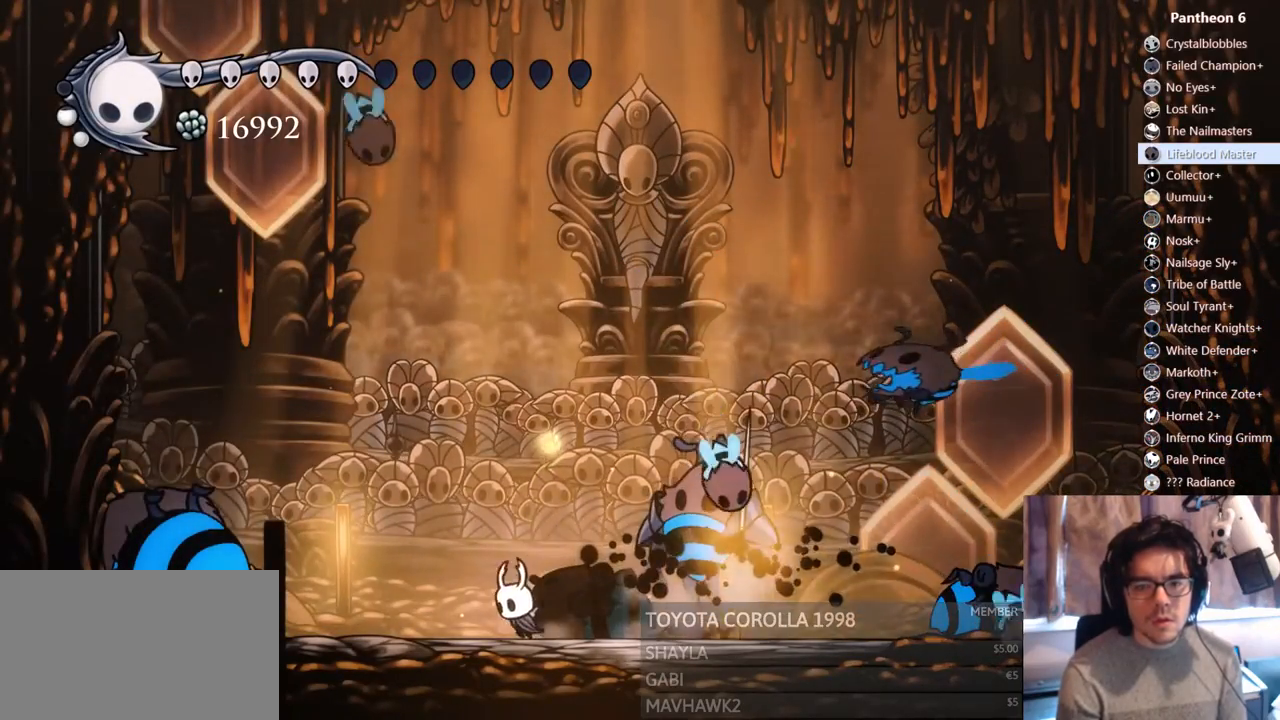
{"dt_ms": 500, "buttons": ["R2", "DPAD_LEFT"], "left_stick": "center", "right_stick": "center"}
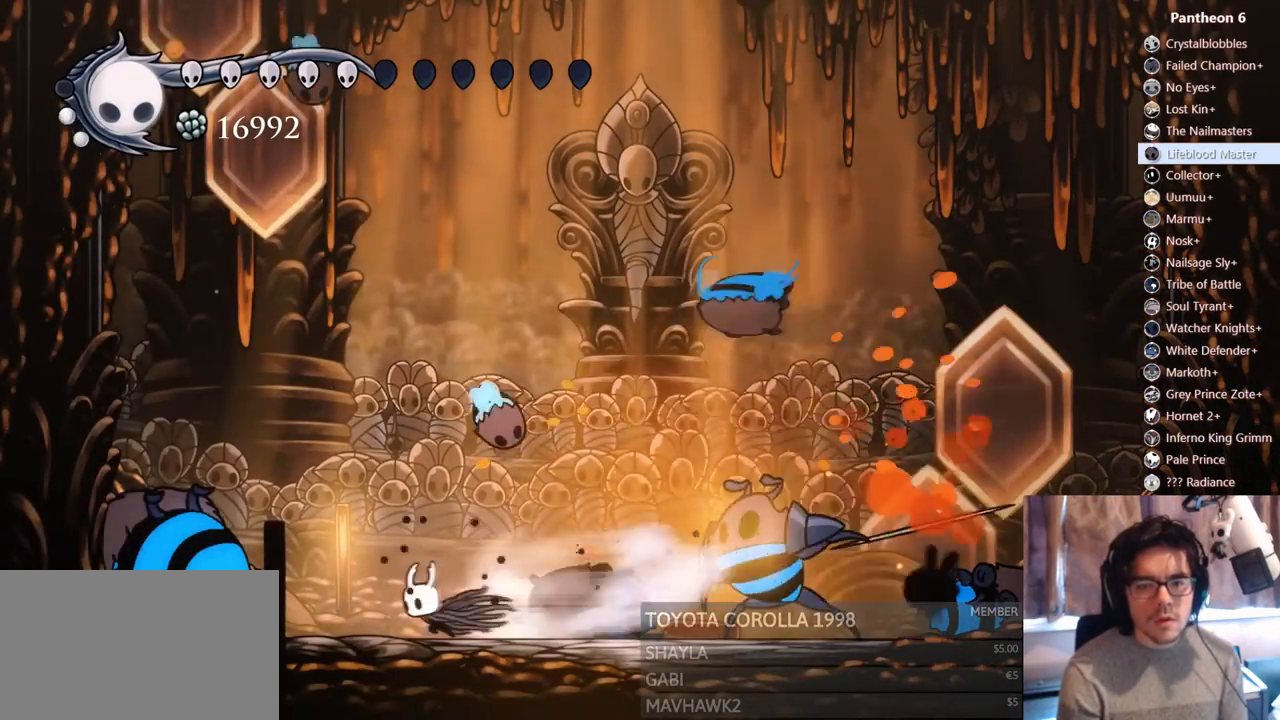
{"dt_ms": 500, "buttons": [], "left_stick": "center", "right_stick": "center", "events": [[100, "R2", "up"], [250, "DPAD_LEFT", "up"], [383, "DPAD_LEFT", "down"], [483, "DPAD_LEFT", "up"]]}
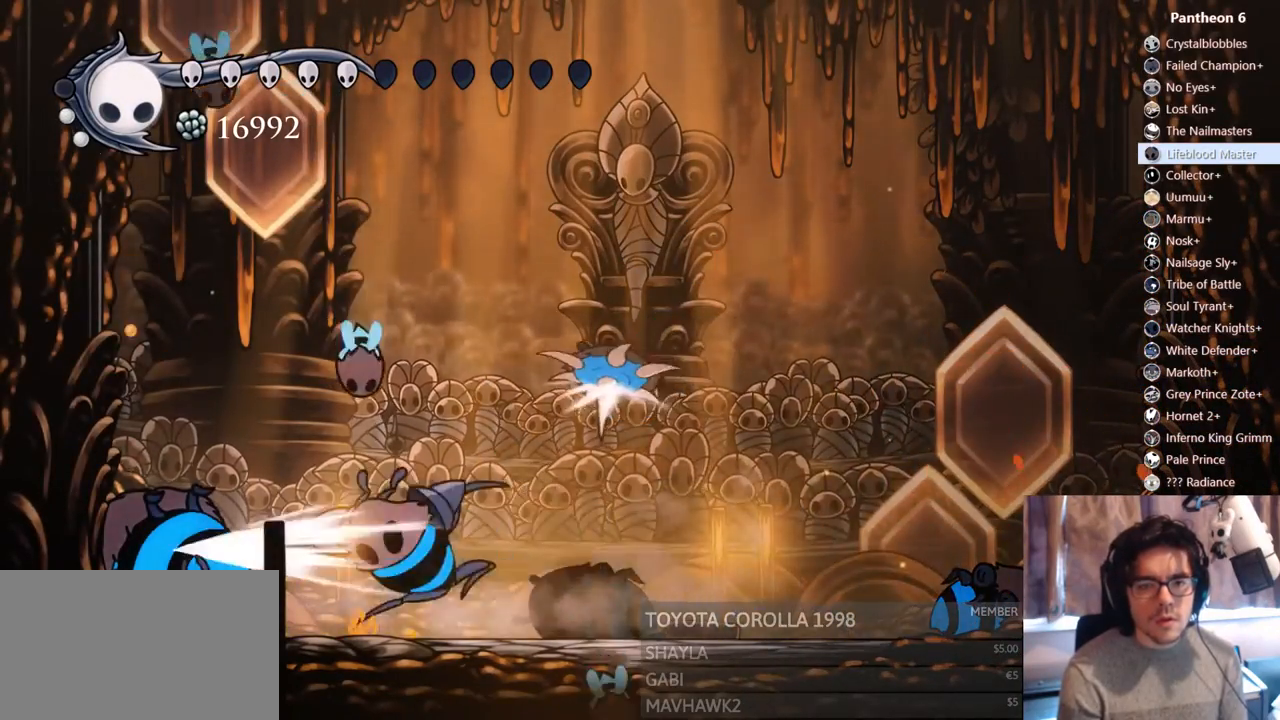
{"dt_ms": 500, "buttons": ["DPAD_UP", "DPAD_RIGHT"], "left_stick": "center", "right_stick": "center", "events": [[50, "A", "down"], [100, "DPAD_LEFT", "down"], [233, "DPAD_LEFT", "up"], [333, "A", "up"], [333, "DPAD_RIGHT", "down"], [500, "DPAD_UP", "down"]]}
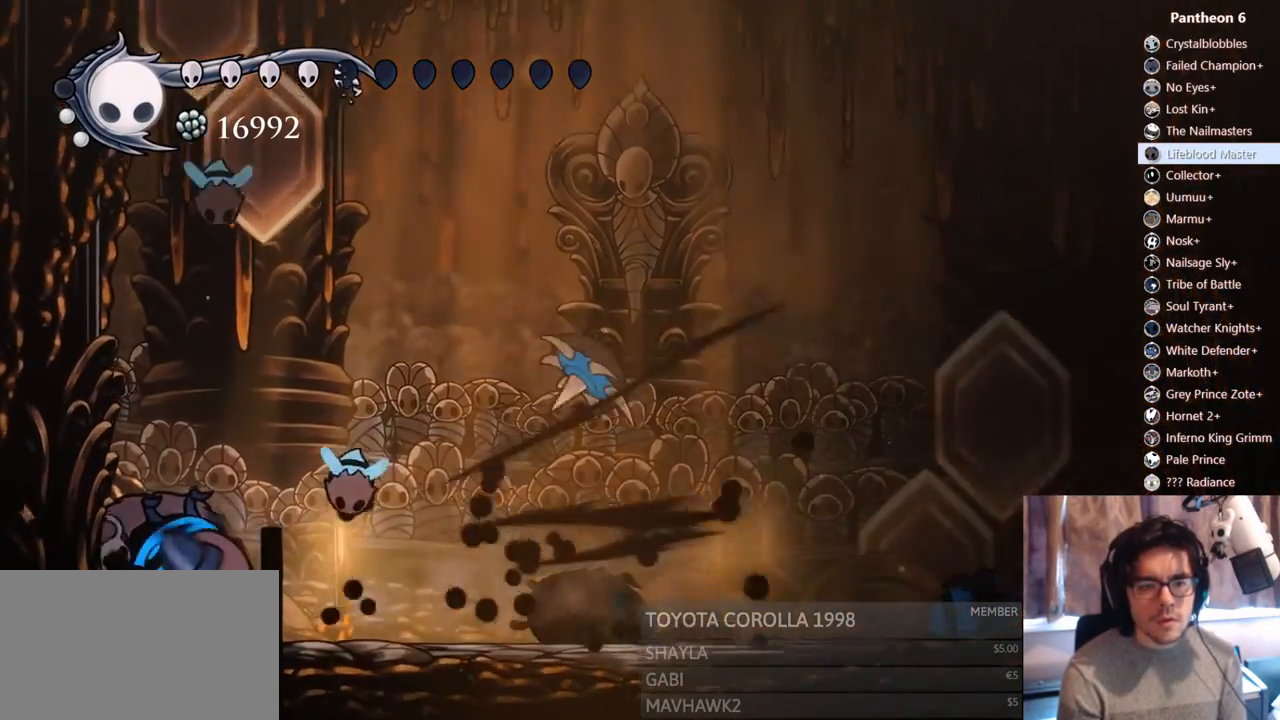
{"dt_ms": 500, "buttons": ["R2", "DPAD_RIGHT"], "left_stick": "center", "right_stick": "center", "events": [[150, "X", "down"], [333, "R2", "down"], [400, "X", "up"], [500, "DPAD_UP", "up"]]}
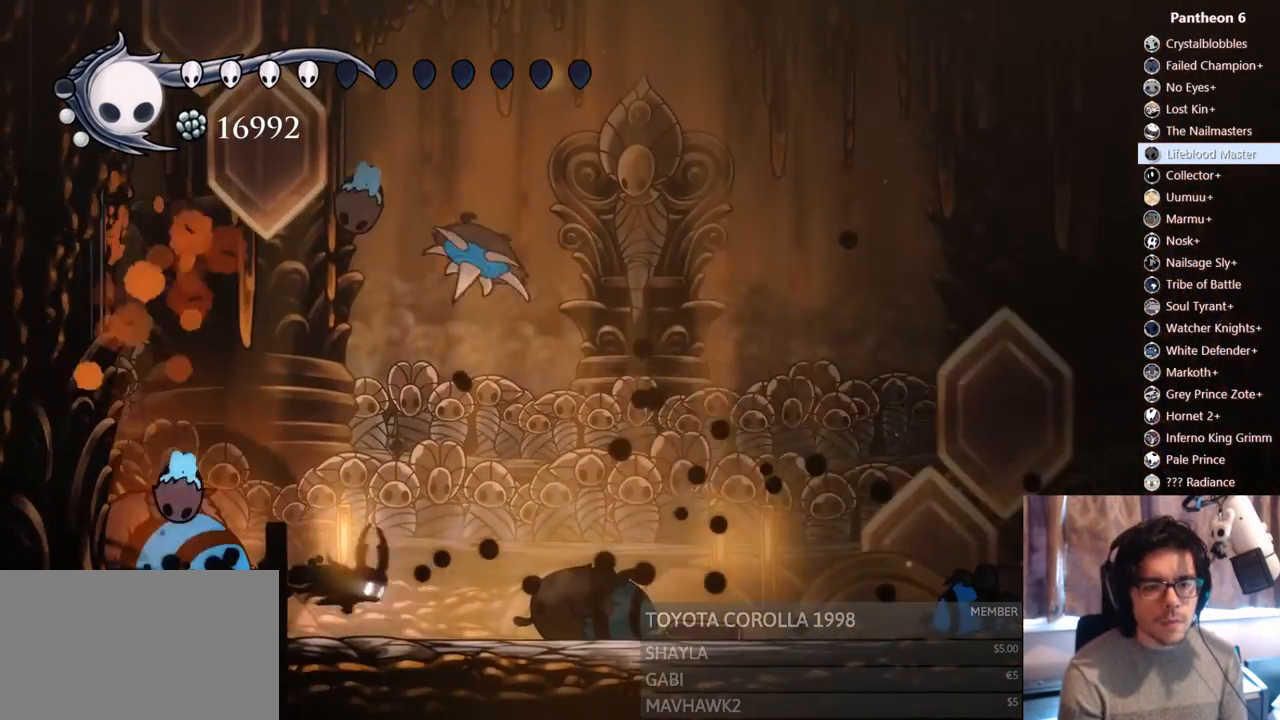
{"dt_ms": 500, "buttons": ["R2", "DPAD_RIGHT"], "left_stick": "center", "right_stick": "center"}